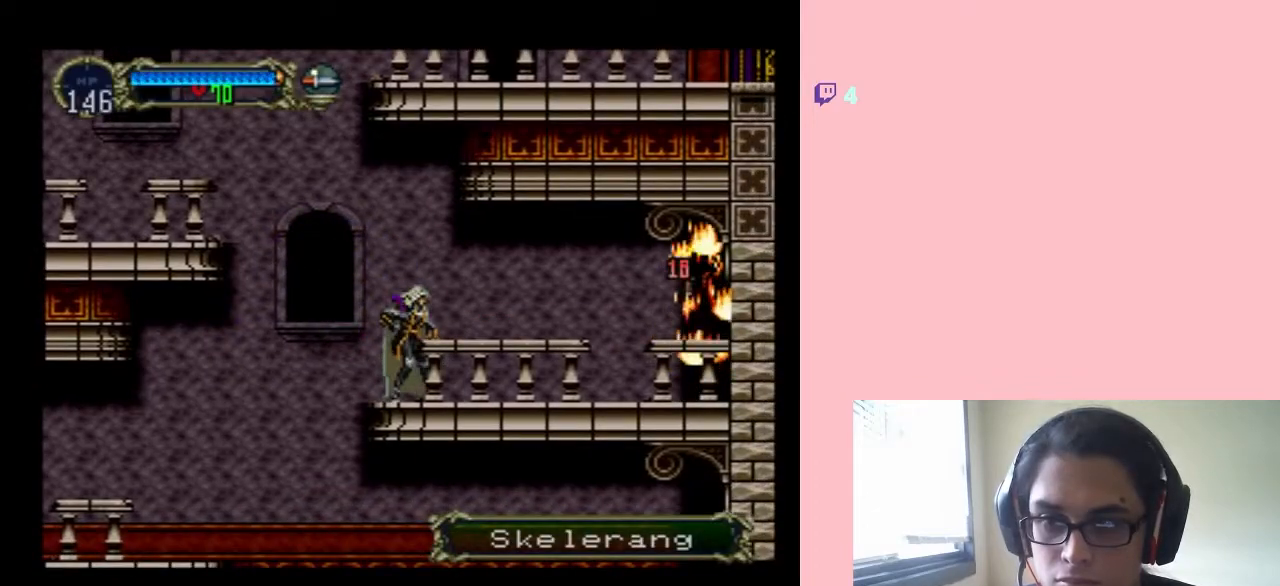
Gameplay with a controller (Nintendo layout); each line is a JSON object with the inputs held at the frame after it. "events" lists button and stick changes between this image and that frame as [ms after this image, input, new state], when the widget could be followed in between. Not read: L2 L3 R2 R3.
{"buttons": ["B", "DPAD_LEFT"], "left_stick": "center", "right_stick": "center", "events": [[67, "B", "down"]]}
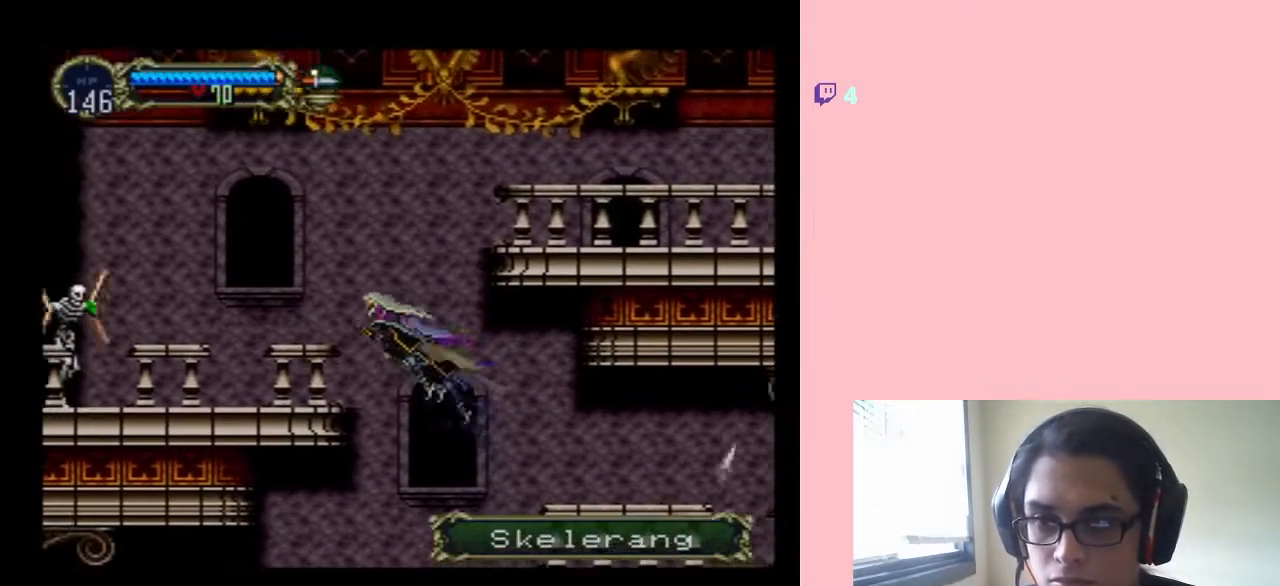
{"buttons": ["B", "DPAD_RIGHT"], "left_stick": "center", "right_stick": "center", "events": [[33, "DPAD_LEFT", "up"], [50, "DPAD_RIGHT", "down"]]}
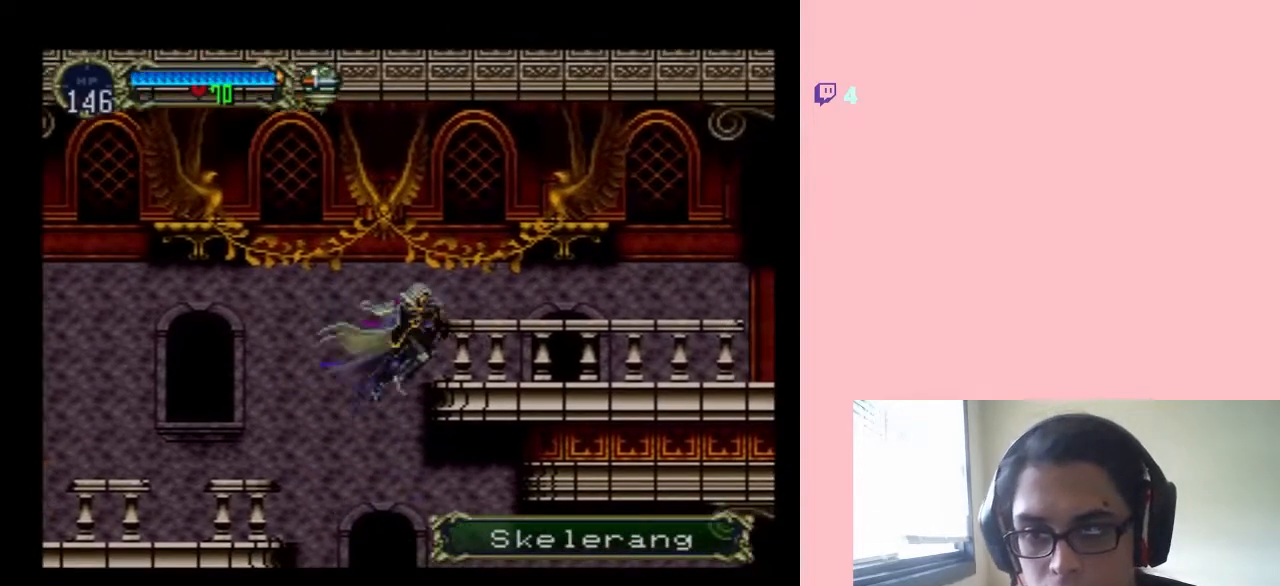
{"buttons": ["DPAD_RIGHT"], "left_stick": "center", "right_stick": "center", "events": [[417, "B", "up"]]}
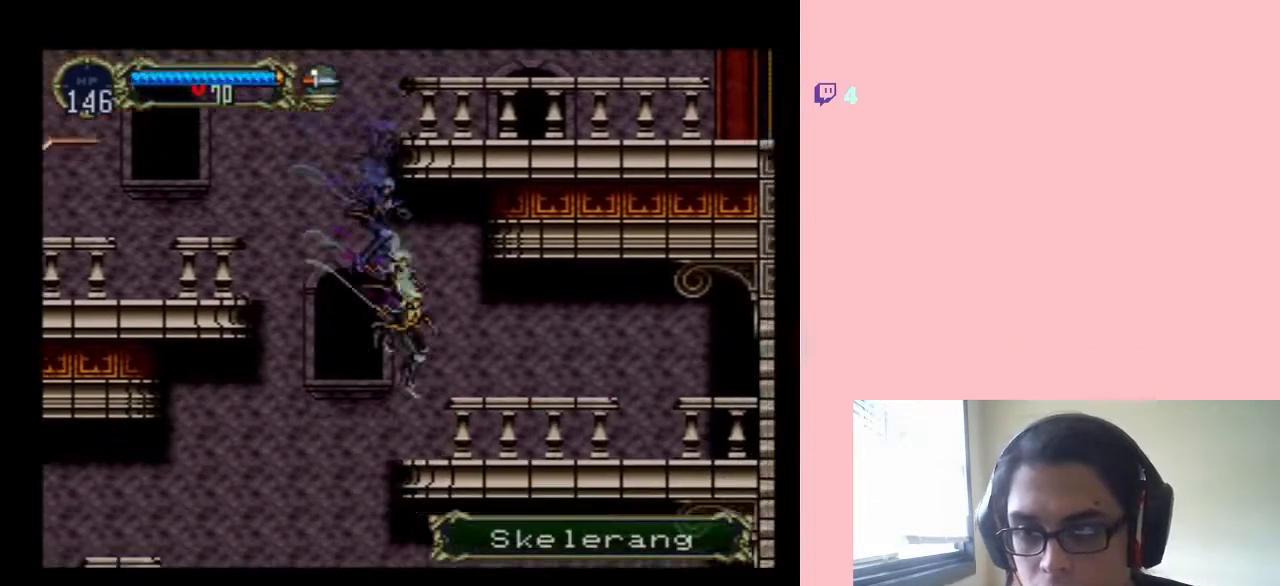
{"buttons": ["B", "DPAD_UP"], "left_stick": "center", "right_stick": "center", "events": [[283, "DPAD_LEFT", "down"], [283, "DPAD_RIGHT", "up"], [383, "B", "down"], [417, "DPAD_UP", "down"], [433, "DPAD_LEFT", "up"]]}
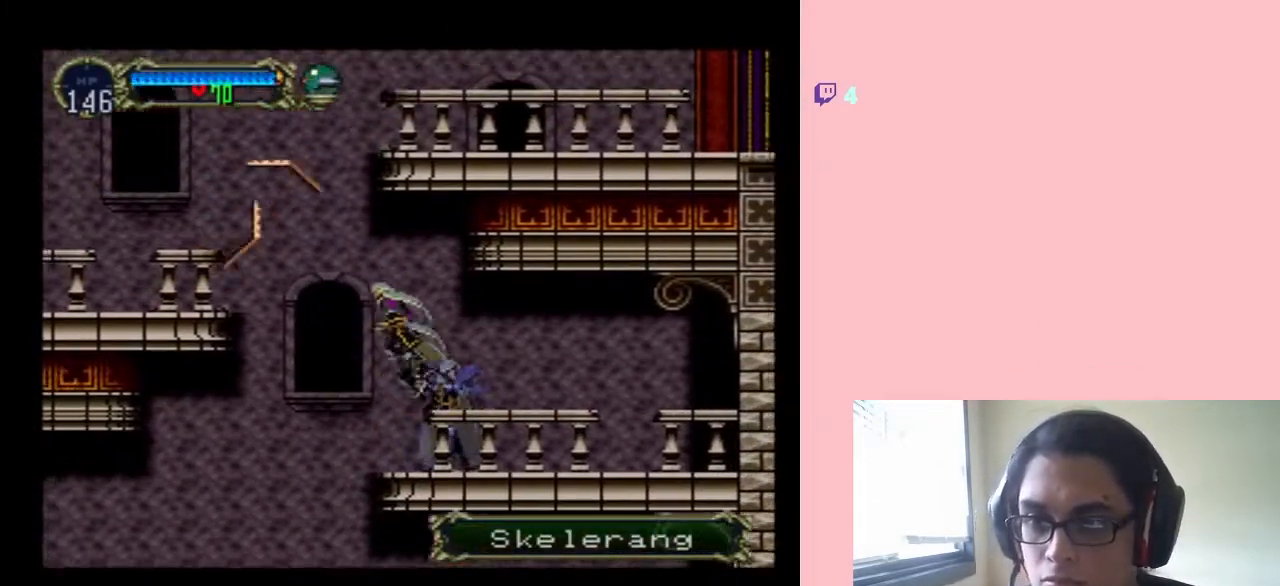
{"buttons": ["DPAD_RIGHT"], "left_stick": "center", "right_stick": "center", "events": [[33, "B", "up"], [33, "Y", "down"], [117, "Y", "up"], [217, "DPAD_RIGHT", "down"], [217, "DPAD_UP", "up"]]}
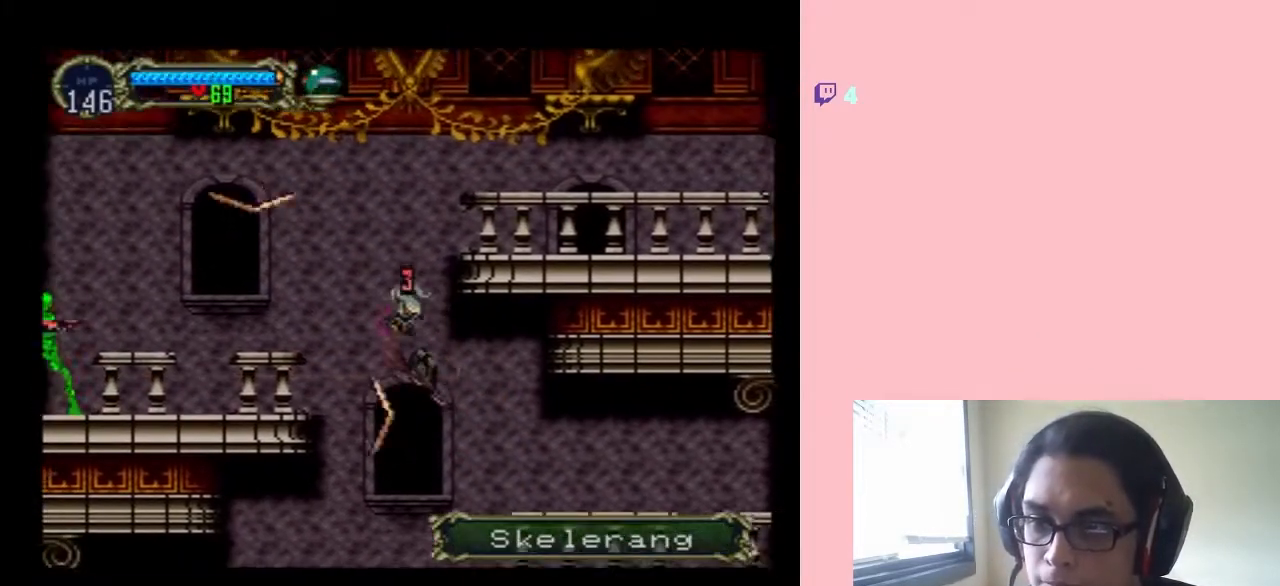
{"buttons": ["B", "DPAD_LEFT"], "left_stick": "center", "right_stick": "center", "events": [[200, "DPAD_RIGHT", "up"], [317, "B", "down"], [417, "DPAD_LEFT", "down"]]}
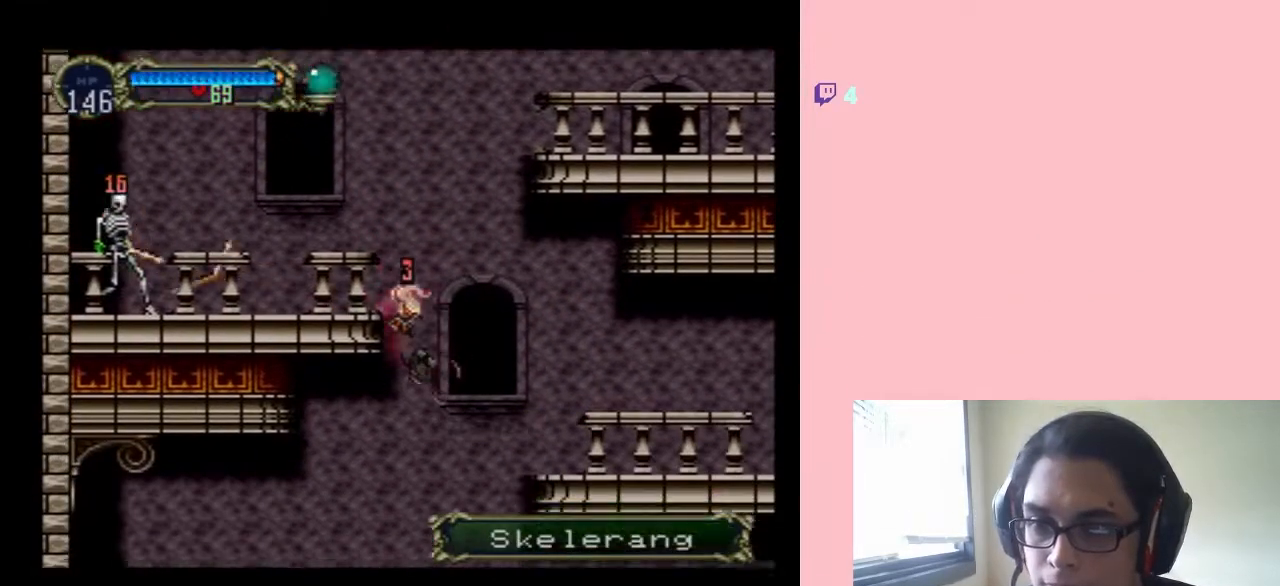
{"buttons": ["B", "DPAD_RIGHT"], "left_stick": "center", "right_stick": "center", "events": [[267, "B", "up"], [350, "DPAD_RIGHT", "down"], [417, "DPAD_LEFT", "up"], [450, "B", "down"]]}
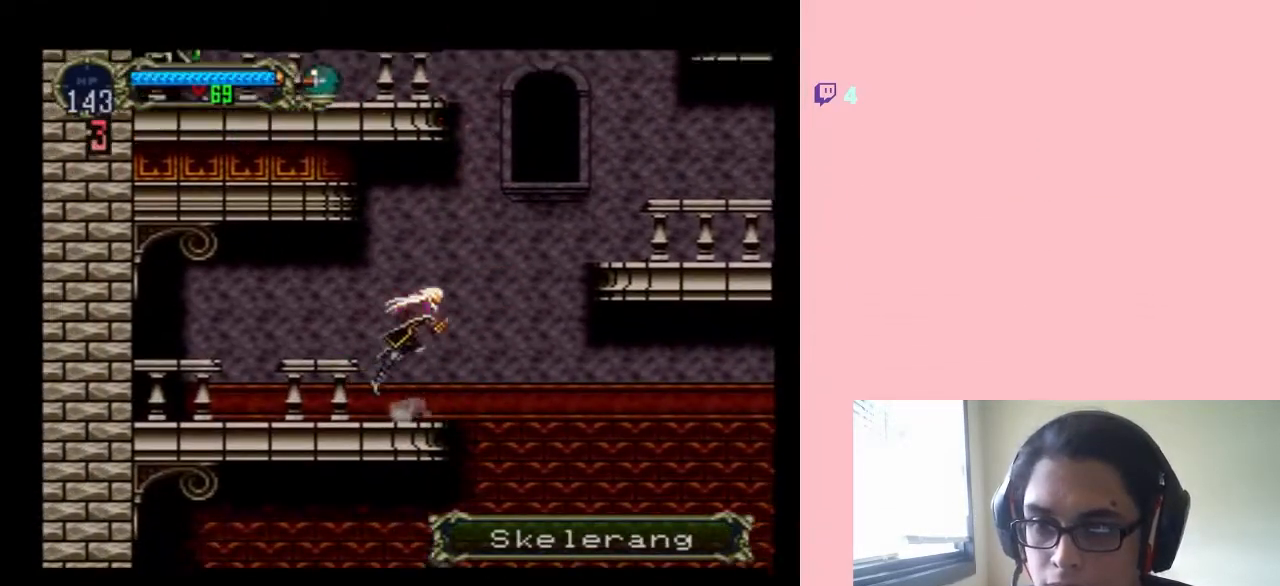
{"buttons": ["B", "DPAD_LEFT"], "left_stick": "center", "right_stick": "center", "events": [[433, "DPAD_LEFT", "down"], [433, "DPAD_RIGHT", "up"]]}
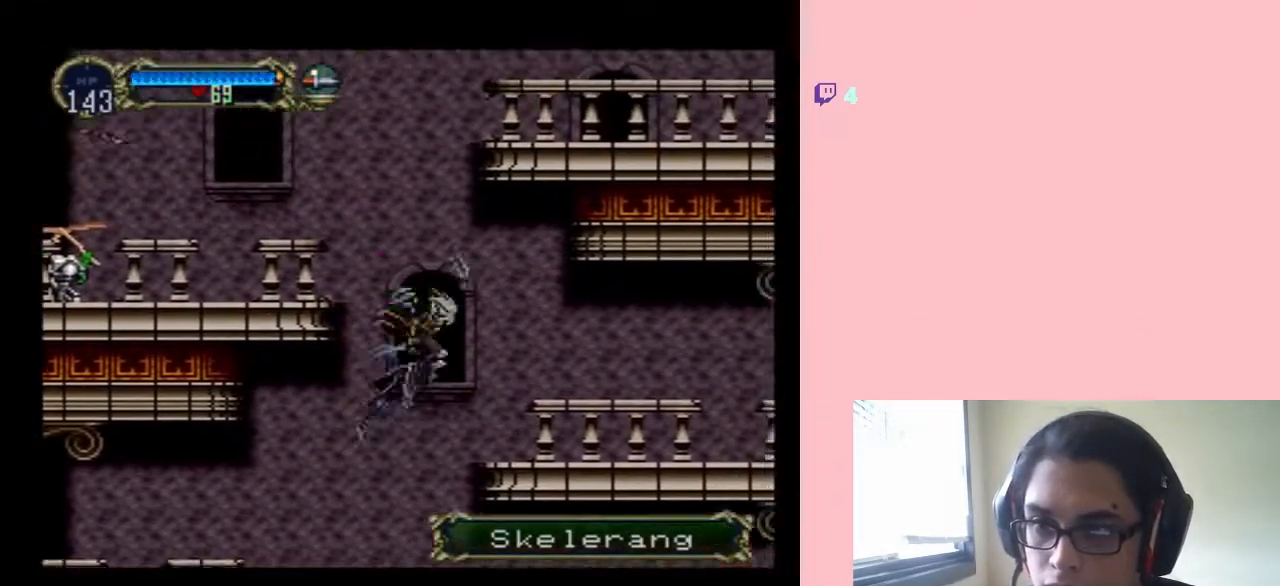
{"buttons": ["DPAD_LEFT"], "left_stick": "center", "right_stick": "center", "events": [[150, "DPAD_LEFT", "up"], [150, "DPAD_UP", "down"], [150, "Y", "down"], [250, "B", "up"], [250, "Y", "up"], [317, "DPAD_LEFT", "down"], [350, "DPAD_UP", "up"]]}
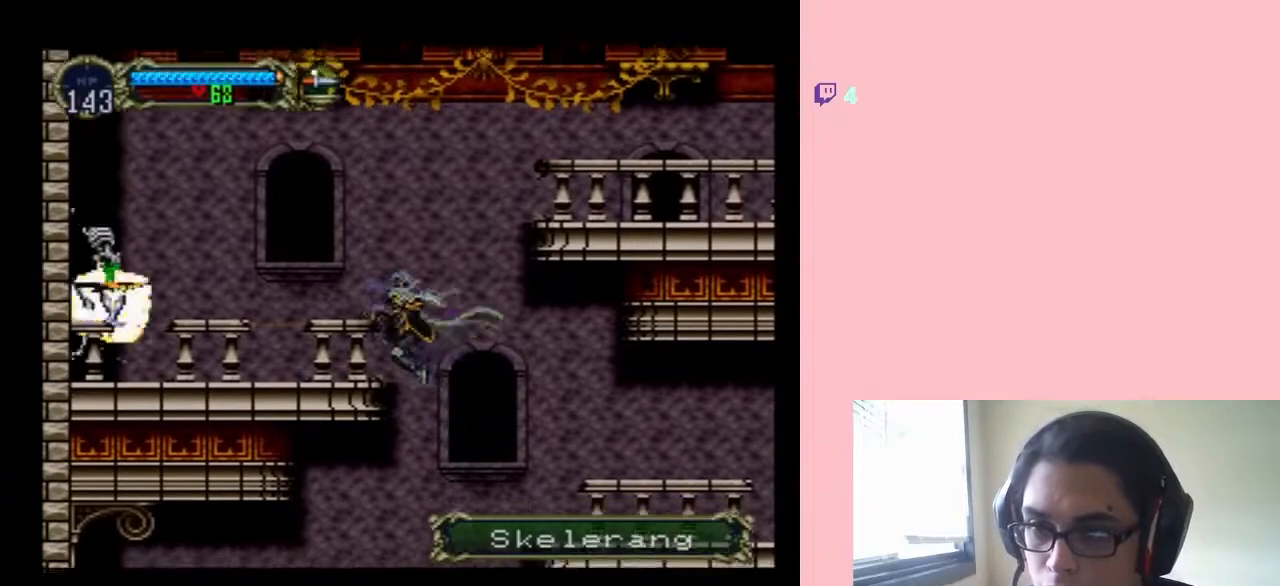
{"buttons": ["DPAD_RIGHT"], "left_stick": "center", "right_stick": "center", "events": [[467, "DPAD_LEFT", "up"], [467, "DPAD_RIGHT", "down"]]}
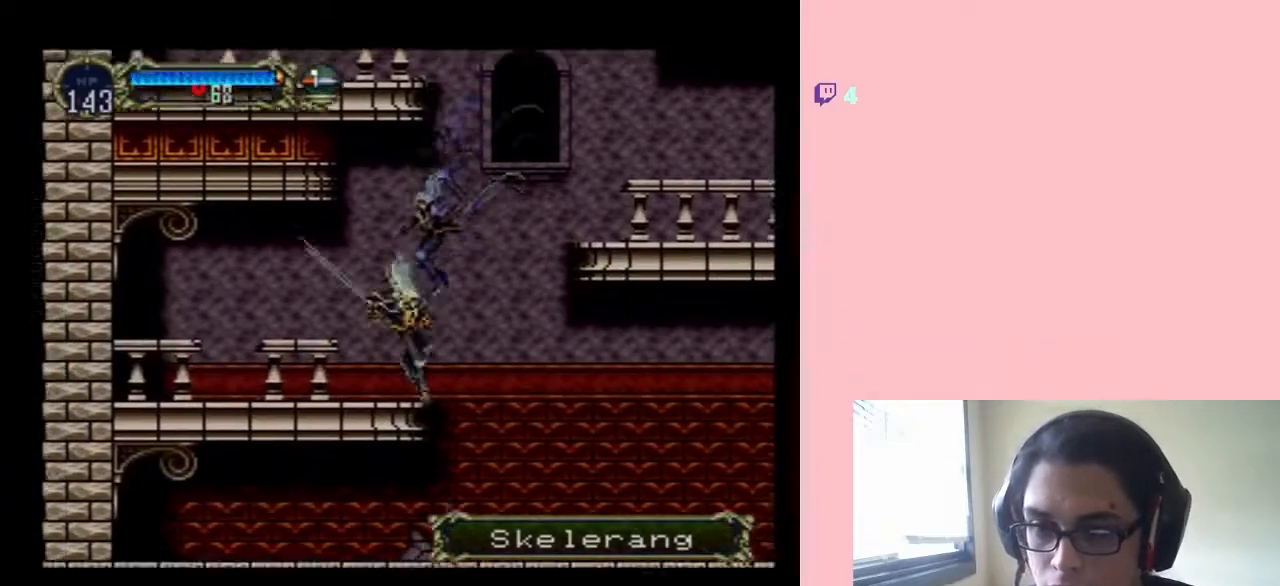
{"buttons": ["B", "DPAD_RIGHT"], "left_stick": "center", "right_stick": "center", "events": [[33, "B", "down"]]}
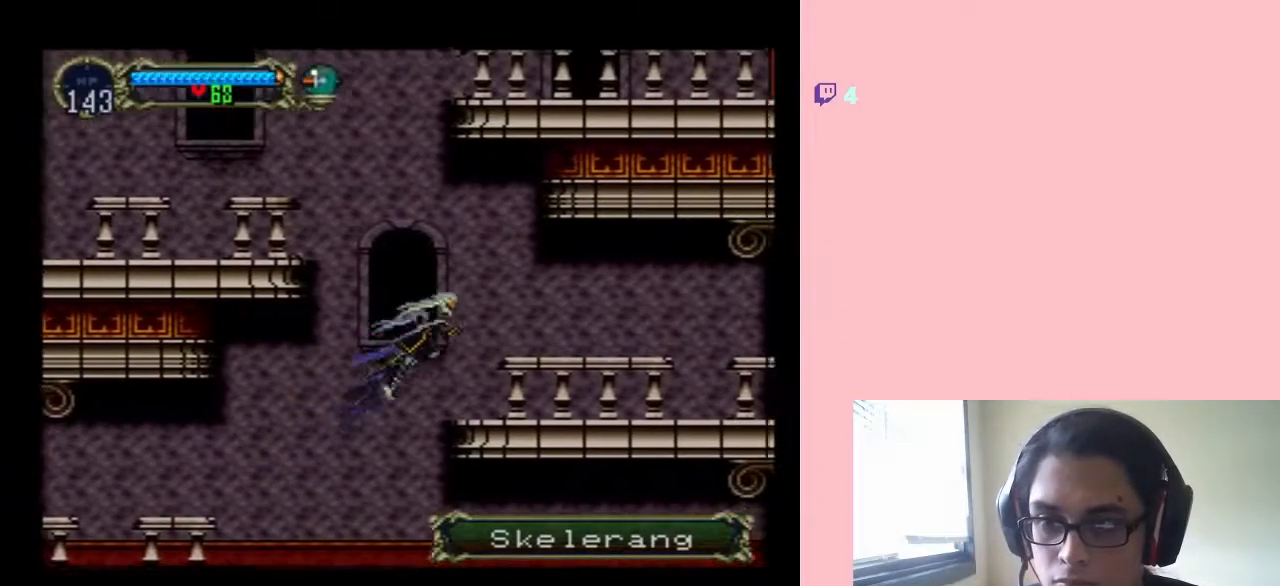
{"buttons": ["B", "DPAD_LEFT"], "left_stick": "center", "right_stick": "center", "events": [[133, "B", "up"], [250, "DPAD_RIGHT", "up"], [283, "DPAD_LEFT", "down"], [350, "B", "down"]]}
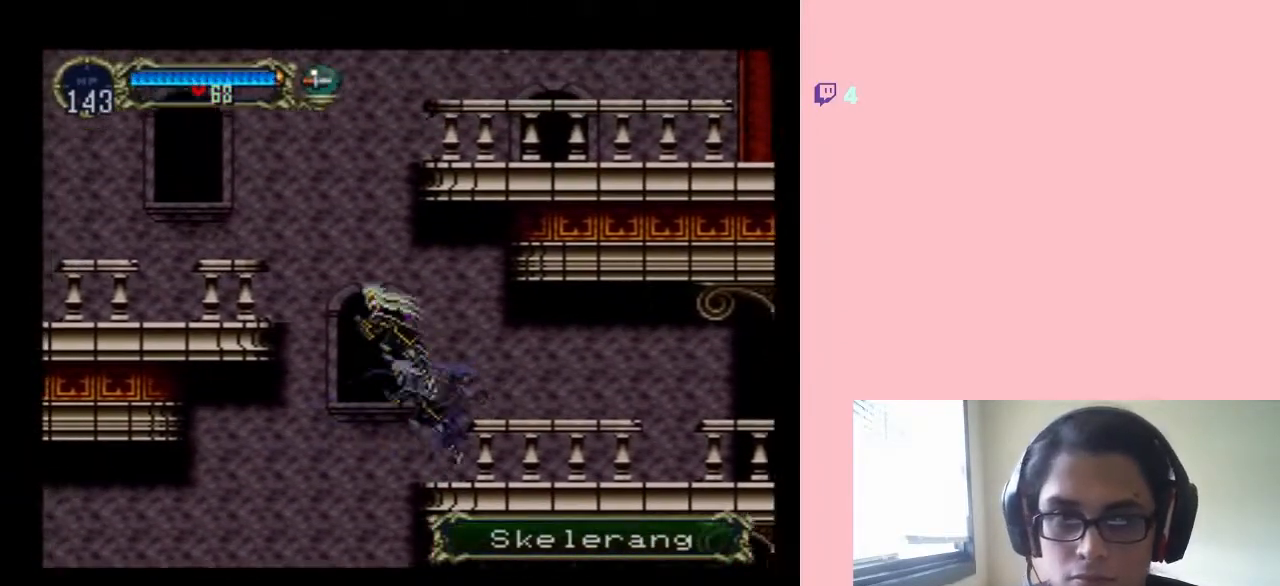
{"buttons": ["B", "DPAD_LEFT"], "left_stick": "center", "right_stick": "center", "events": []}
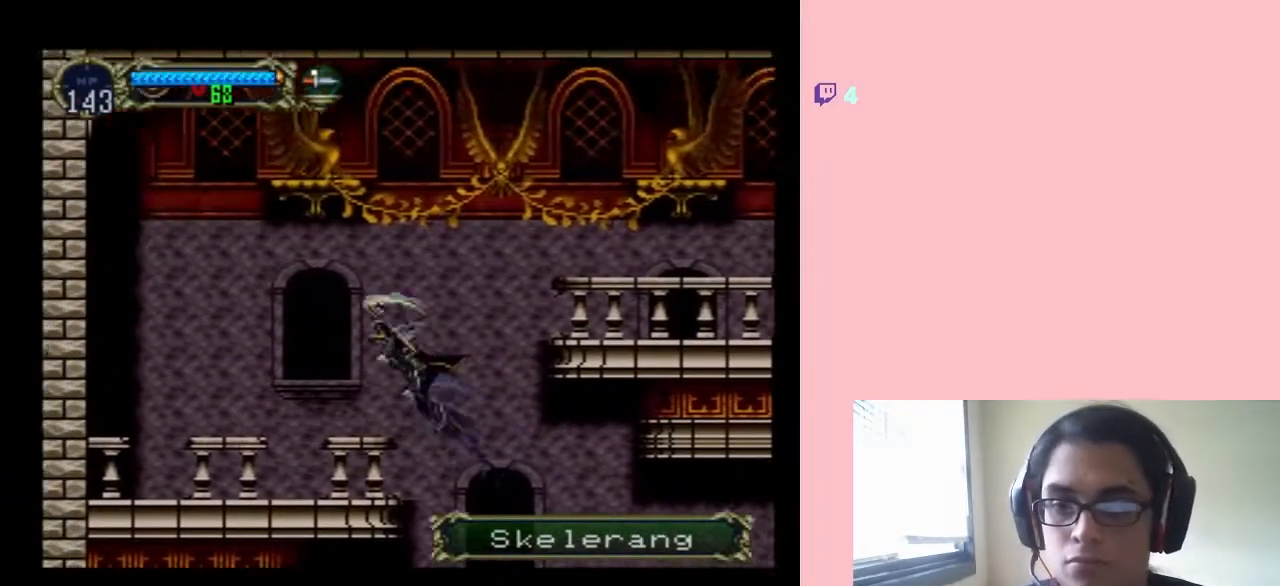
{"buttons": ["B", "DPAD_RIGHT"], "left_stick": "center", "right_stick": "center", "events": [[33, "B", "up"], [133, "DPAD_LEFT", "up"], [250, "DPAD_RIGHT", "down"], [433, "B", "down"]]}
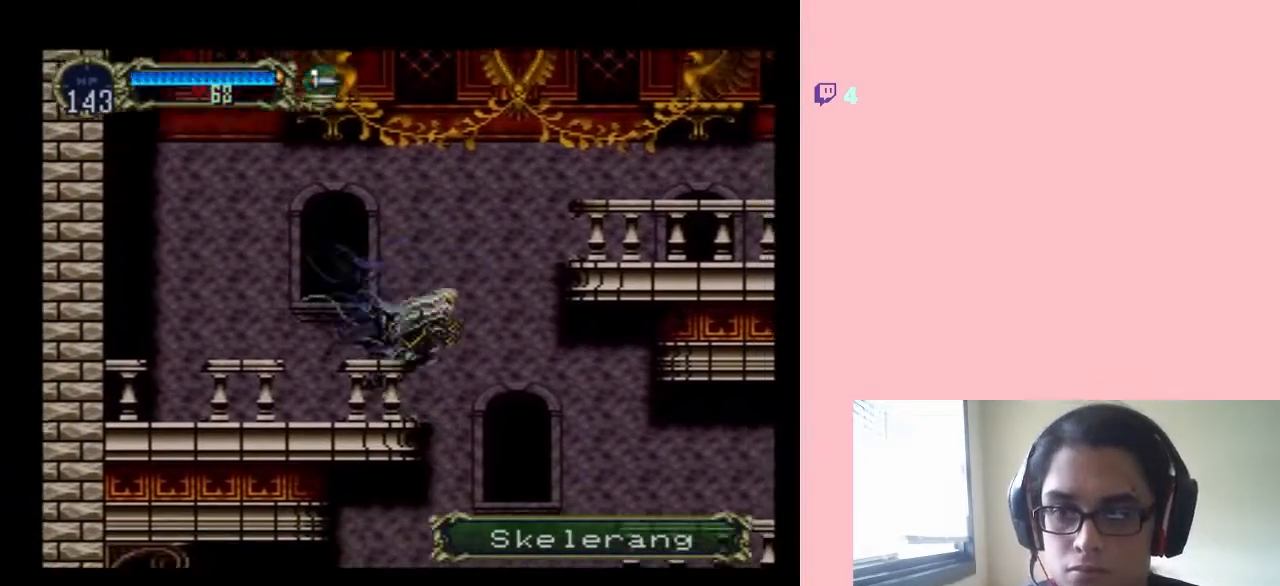
{"buttons": ["B", "DPAD_RIGHT"], "left_stick": "center", "right_stick": "center", "events": []}
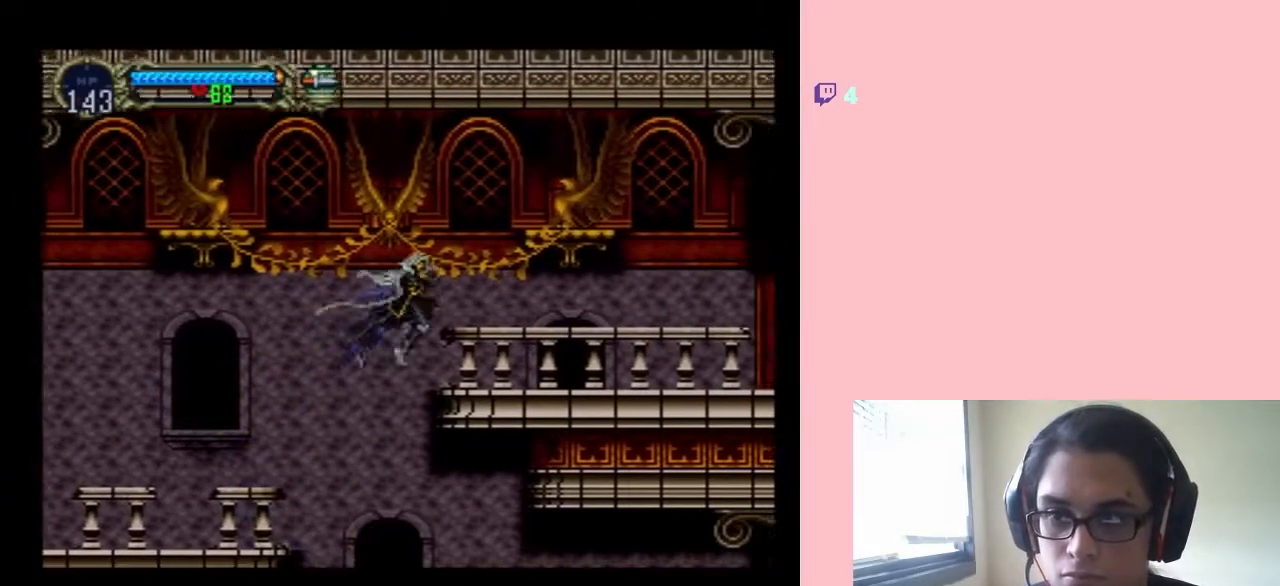
{"buttons": ["X", "DPAD_LEFT"], "left_stick": "center", "right_stick": "center", "events": [[67, "B", "up"], [400, "DPAD_RIGHT", "up"], [467, "DPAD_LEFT", "down"], [500, "X", "down"]]}
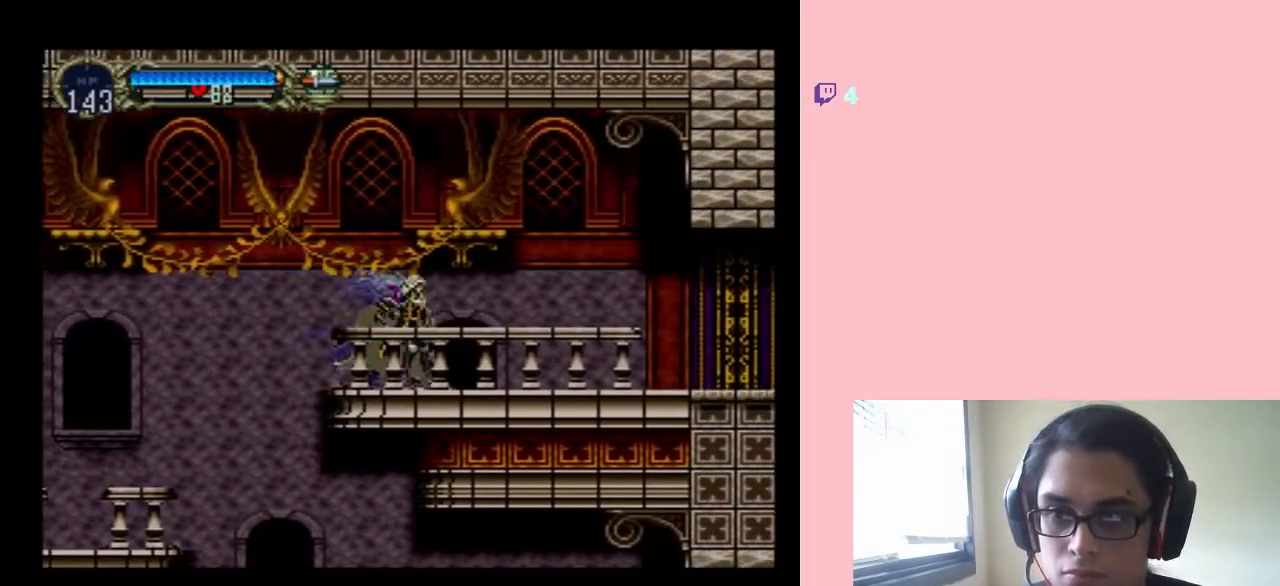
{"buttons": ["X"], "left_stick": "center", "right_stick": "center", "events": [[33, "DPAD_LEFT", "up"], [117, "X", "up"], [267, "X", "down"], [383, "X", "up"], [500, "X", "down"]]}
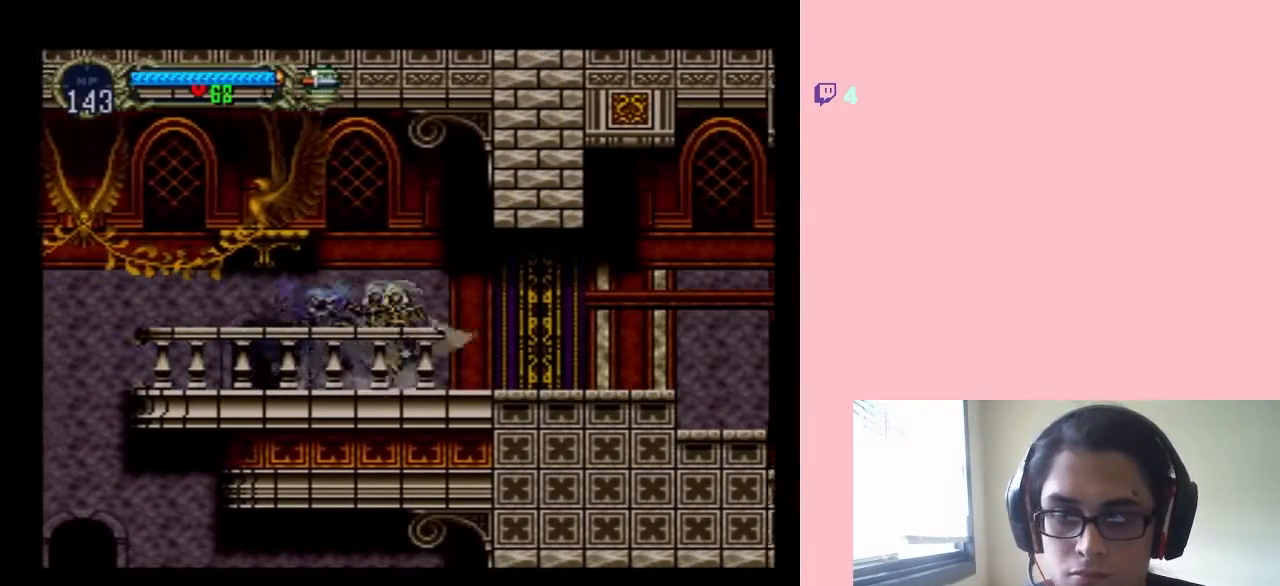
{"buttons": ["X"], "left_stick": "center", "right_stick": "center", "events": [[133, "X", "up"], [250, "X", "down"], [383, "X", "up"], [467, "X", "down"]]}
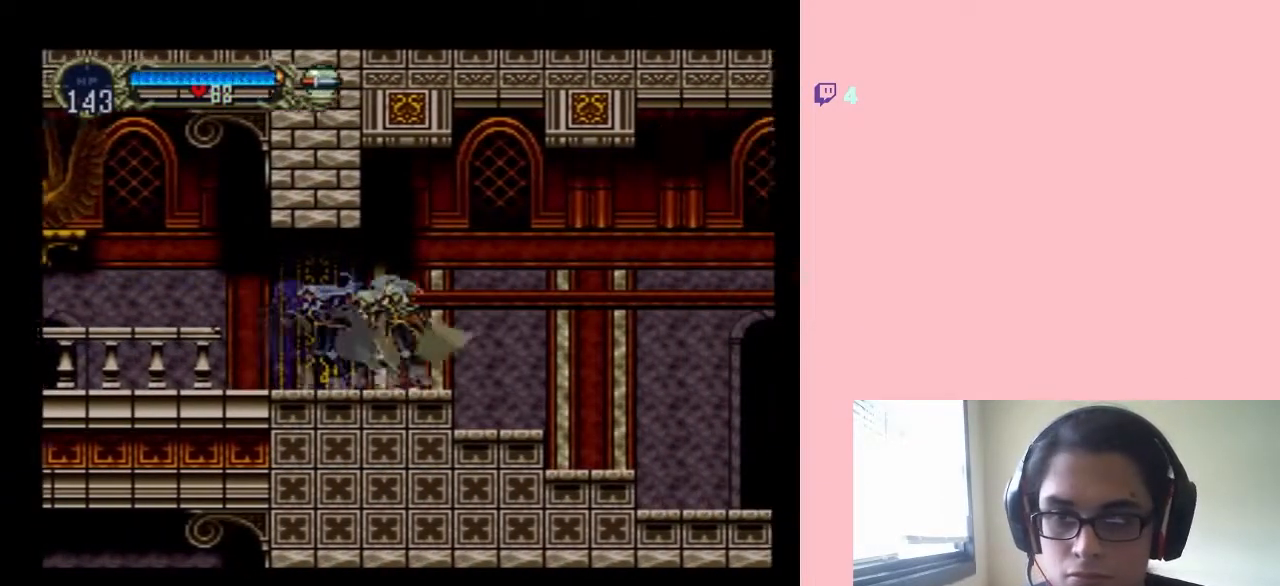
{"buttons": ["X"], "left_stick": "center", "right_stick": "center", "events": [[83, "X", "up"], [167, "X", "down"], [283, "X", "up"], [383, "X", "down"]]}
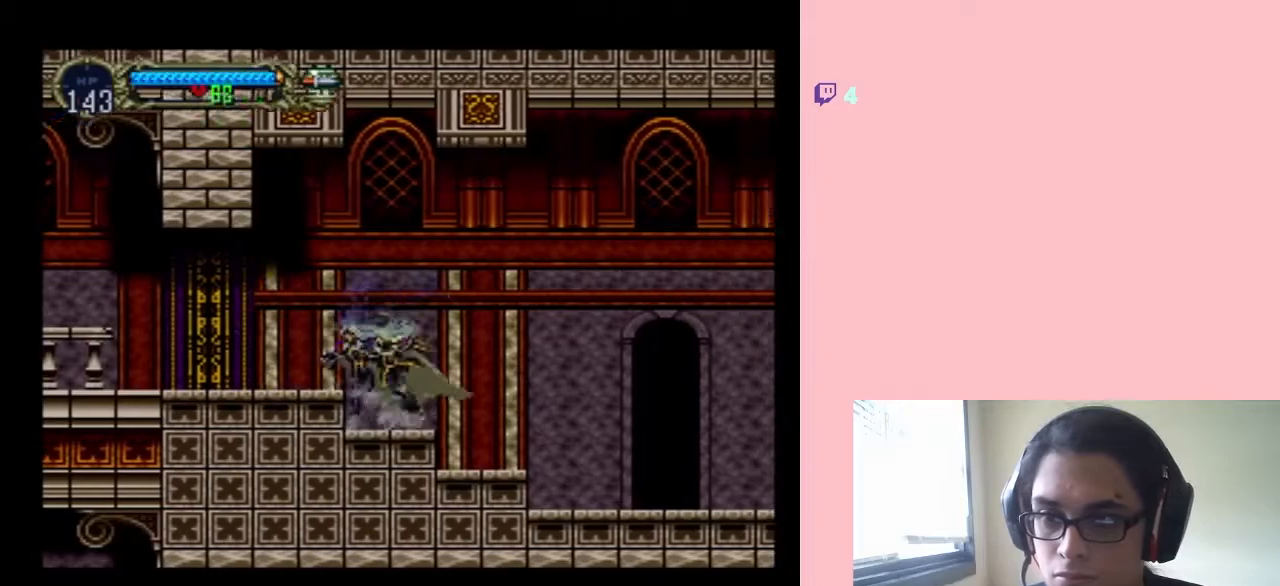
{"buttons": ["X"], "left_stick": "center", "right_stick": "center", "events": [[367, "X", "up"], [400, "X", "down"]]}
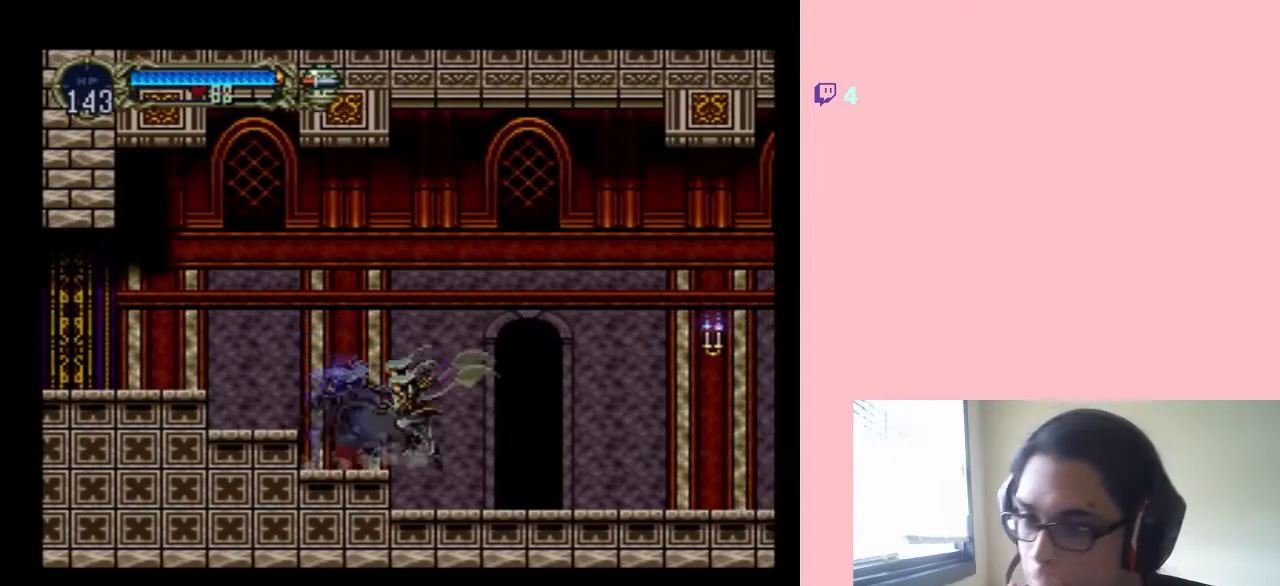
{"buttons": ["X"], "left_stick": "center", "right_stick": "center", "events": [[33, "X", "up"], [100, "X", "down"], [200, "X", "up"], [283, "X", "down"], [383, "X", "up"], [483, "X", "down"]]}
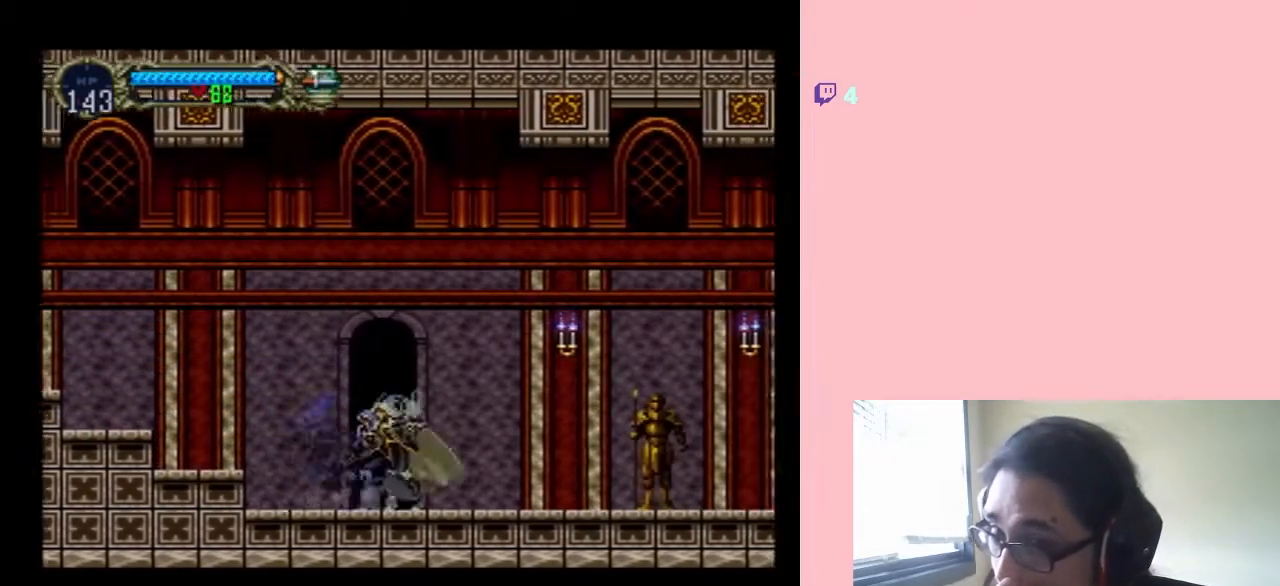
{"buttons": [], "left_stick": "center", "right_stick": "center", "events": [[250, "X", "up"], [383, "X", "down"], [467, "X", "up"]]}
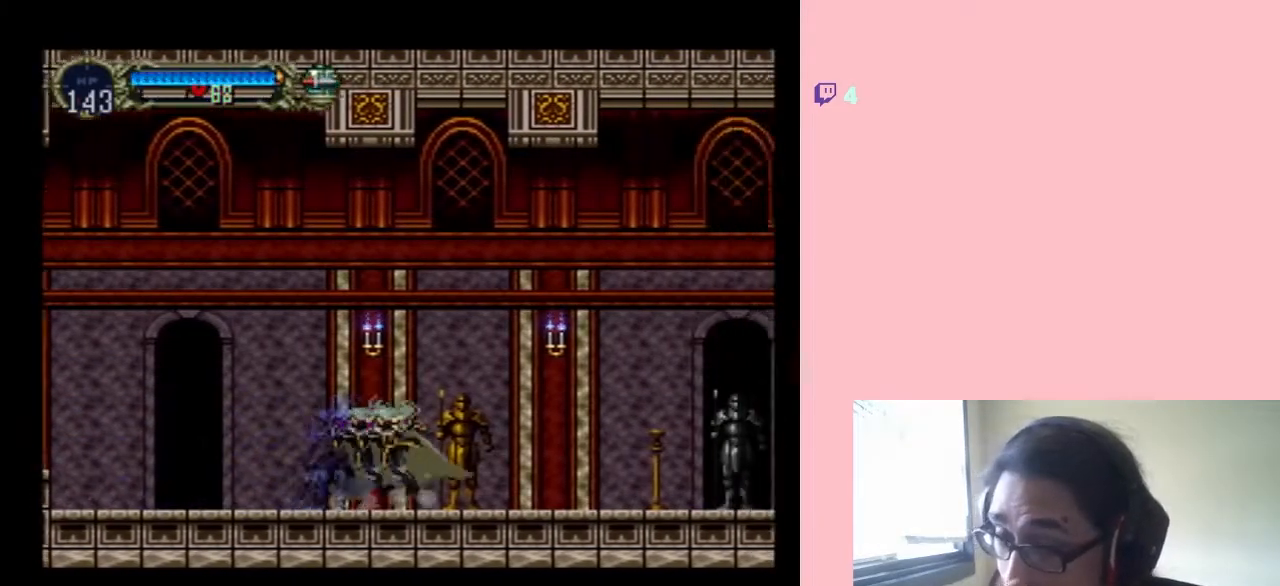
{"buttons": ["X"], "left_stick": "center", "right_stick": "center", "events": [[50, "X", "down"], [133, "X", "up"], [233, "X", "down"], [350, "X", "up"], [417, "X", "down"]]}
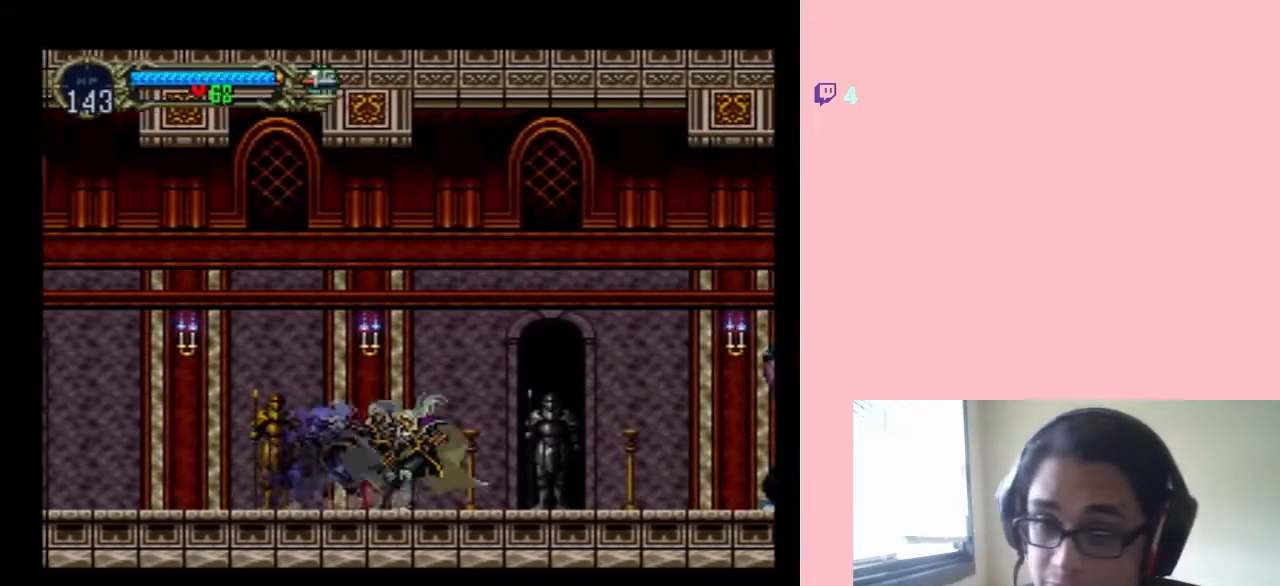
{"buttons": [], "left_stick": "center", "right_stick": "center", "events": [[33, "X", "up"], [133, "X", "down"], [217, "X", "up"], [317, "X", "down"], [400, "X", "up"]]}
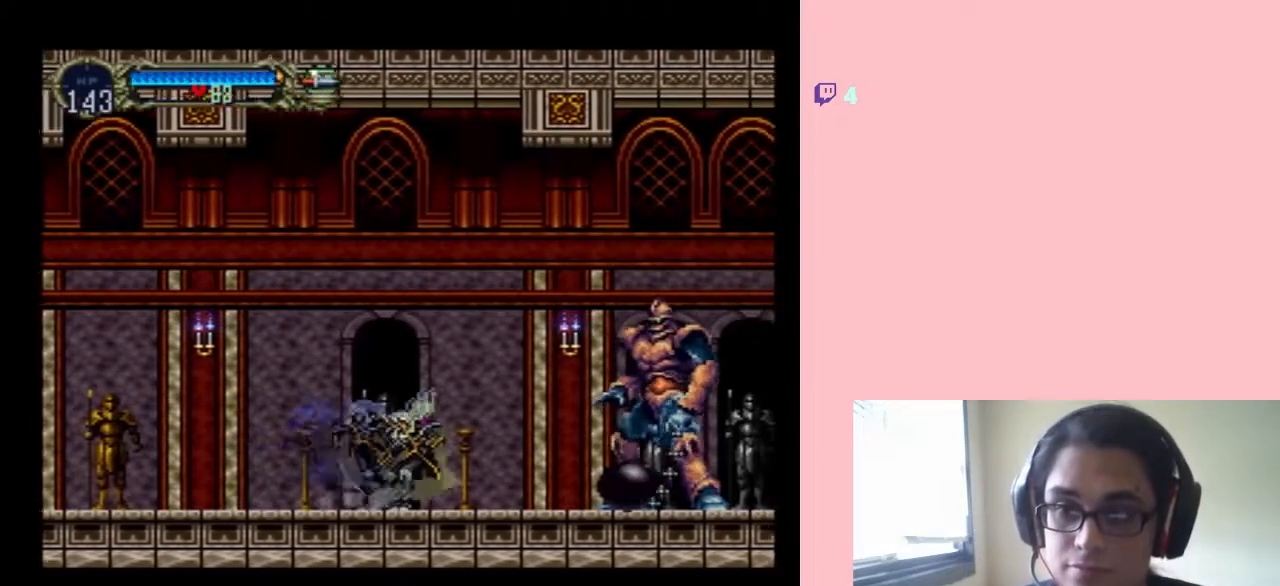
{"buttons": ["DPAD_RIGHT"], "left_stick": "center", "right_stick": "center", "events": [[133, "DPAD_RIGHT", "down"]]}
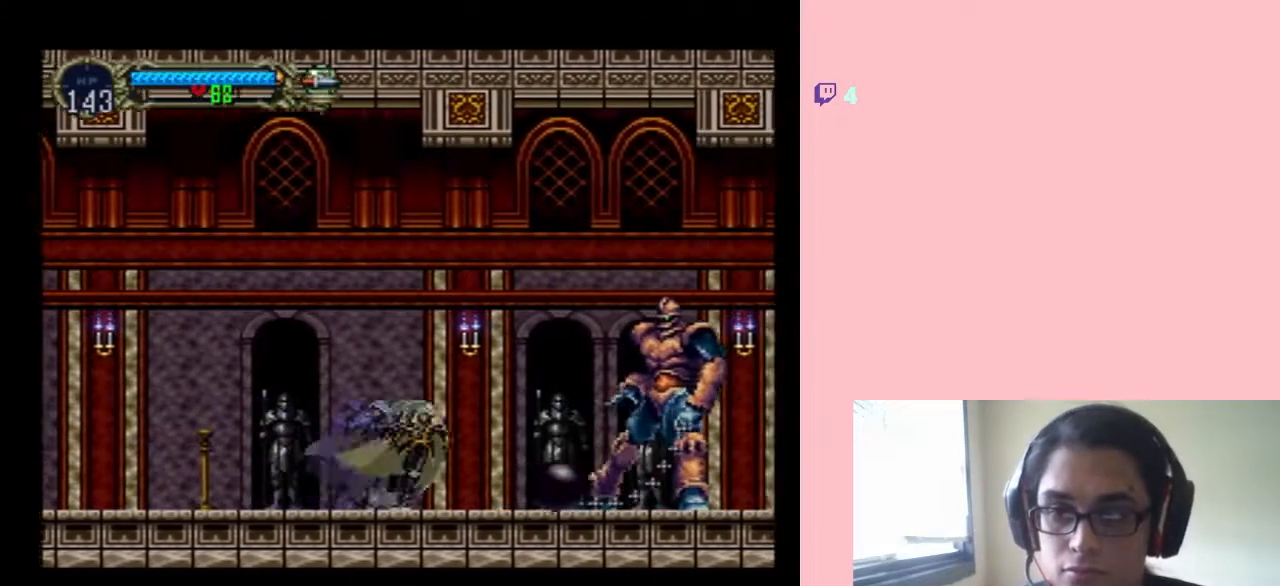
{"buttons": ["DPAD_RIGHT"], "left_stick": "center", "right_stick": "center", "events": [[133, "Y", "down"], [183, "Y", "up"], [283, "Y", "down"], [367, "Y", "up"]]}
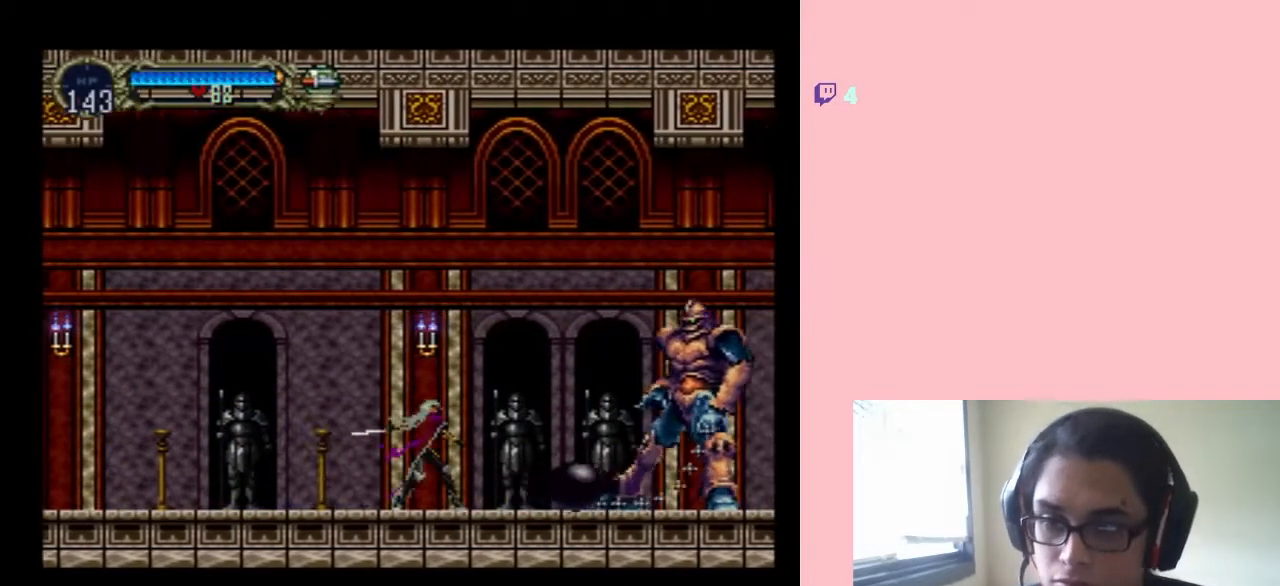
{"buttons": ["Y", "DPAD_RIGHT"], "left_stick": "center", "right_stick": "center", "events": [[500, "Y", "down"]]}
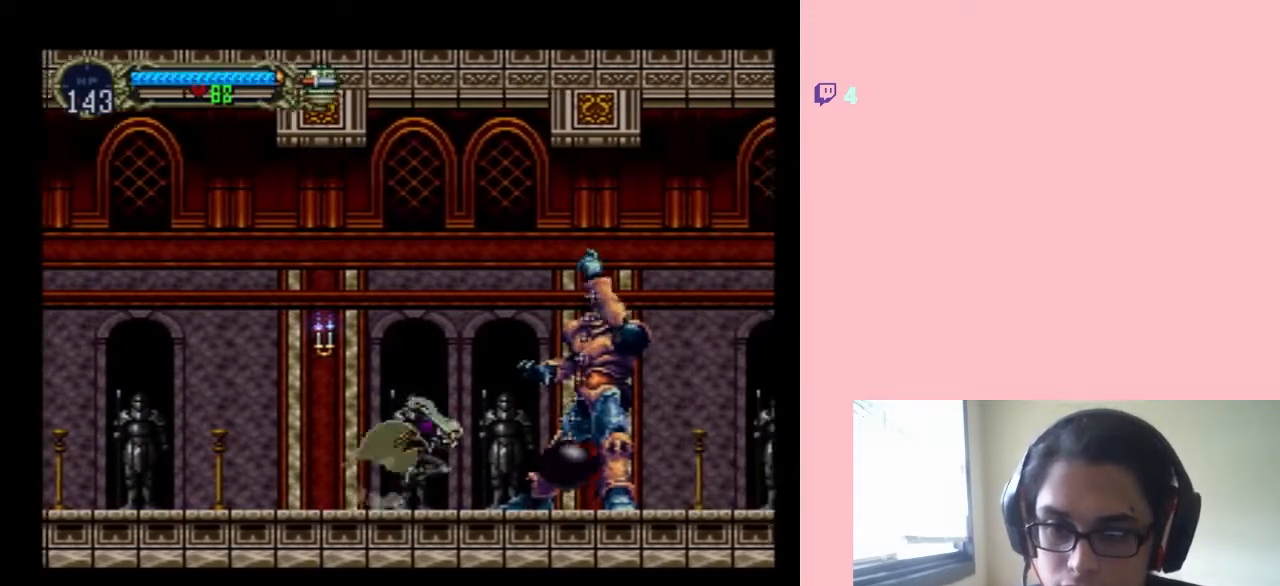
{"buttons": ["Y", "DPAD_RIGHT"], "left_stick": "center", "right_stick": "center", "events": [[67, "DPAD_RIGHT", "up"], [333, "Y", "up"], [450, "DPAD_RIGHT", "down"], [450, "Y", "down"]]}
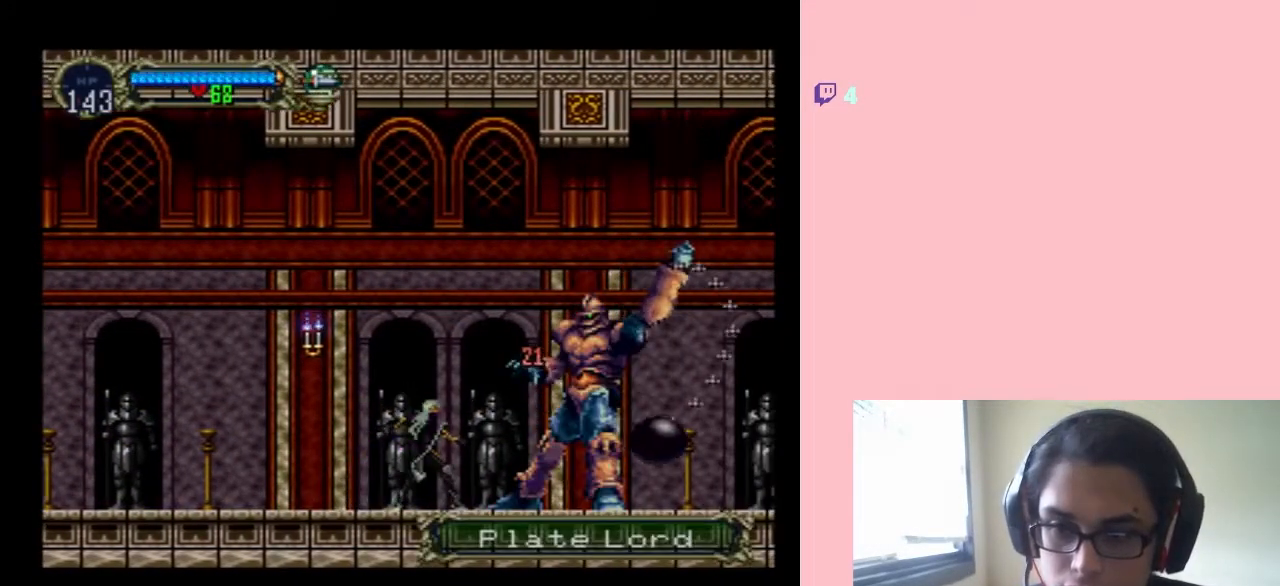
{"buttons": [], "left_stick": "center", "right_stick": "center", "events": [[50, "DPAD_RIGHT", "up"], [300, "Y", "up"], [350, "Y", "down"], [500, "Y", "up"]]}
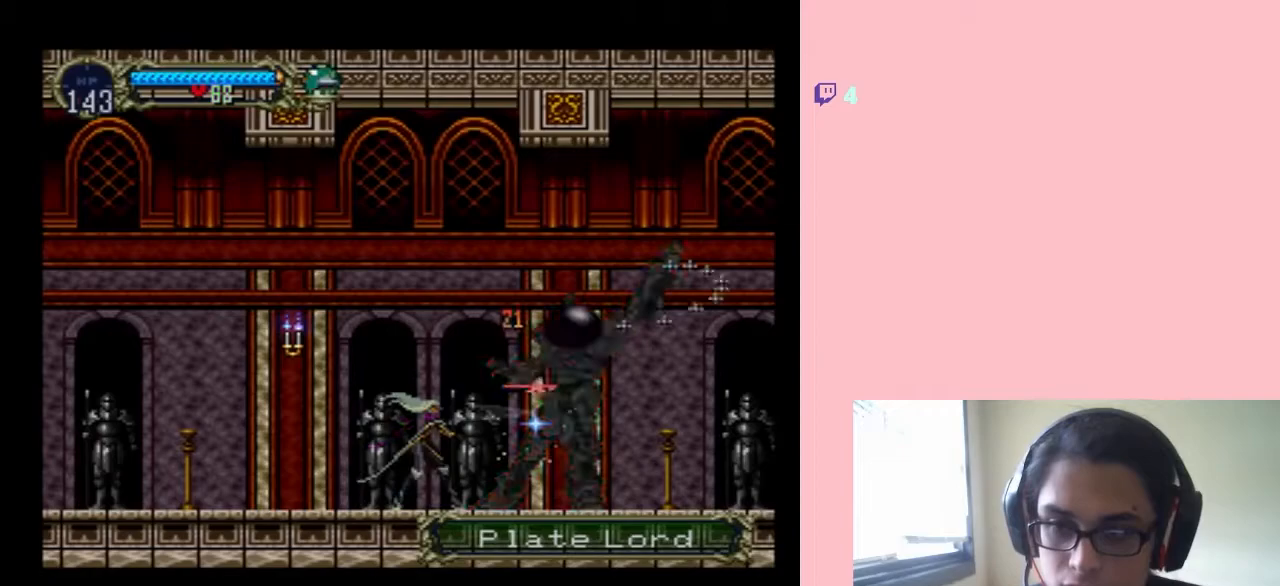
{"buttons": ["Y"], "left_stick": "center", "right_stick": "center", "events": [[367, "Y", "down"]]}
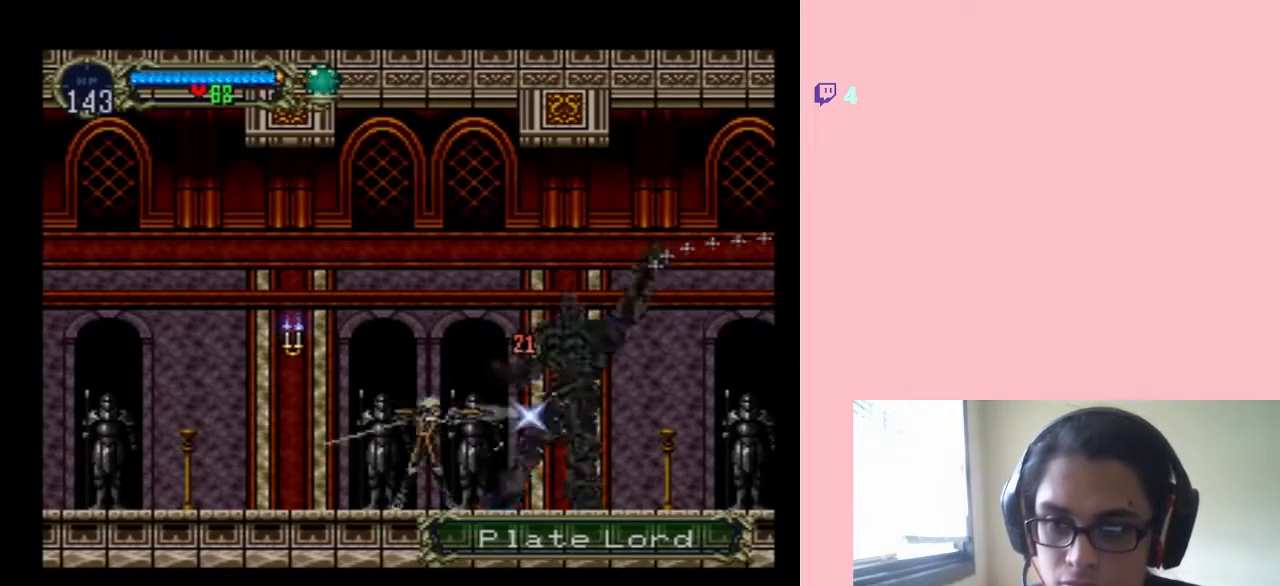
{"buttons": ["B", "DPAD_LEFT"], "left_stick": "center", "right_stick": "center", "events": [[17, "Y", "up"], [167, "DPAD_LEFT", "down"], [317, "B", "down"]]}